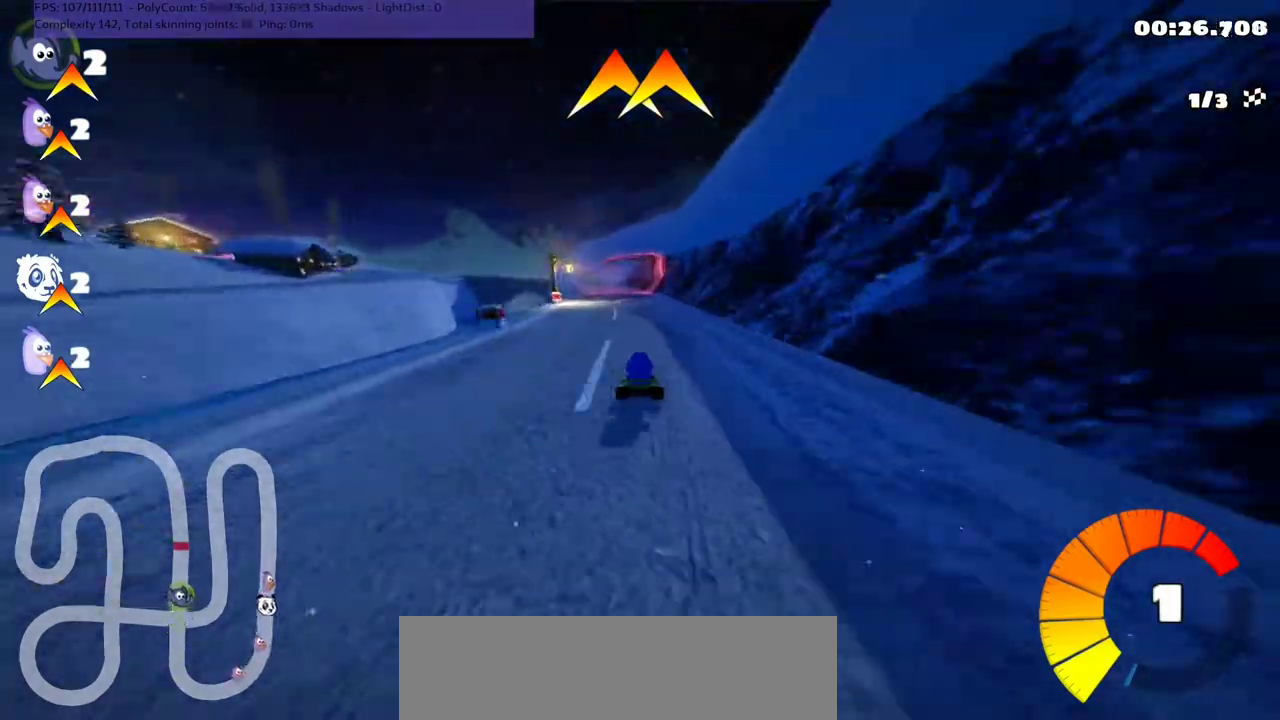
Gameplay with keyboard; each line is a JSON object with the keys held at the frame after it. "events" lists presses ("down") and releases ("up") of ".", "/", "alt_r", "b", "c", "comma", "ctrl_r", "d", "down", "f", "g", "h", "j", "k", "l", "left", "m", "n", "quote", "return", "right", "semicolon", "shift_r", "space", "super", "up" and "v" between this image and that frame as [ms after this image, input, new state], when the widget could be followed in between. No other keys are recorded. Mouse input is not recorded.
{"keys": ["m", "right", "up"], "events": [[167, "left", "down"], [167, "m", "down"], [167, "right", "up"], [267, "right", "down"], [333, "left", "up"]]}
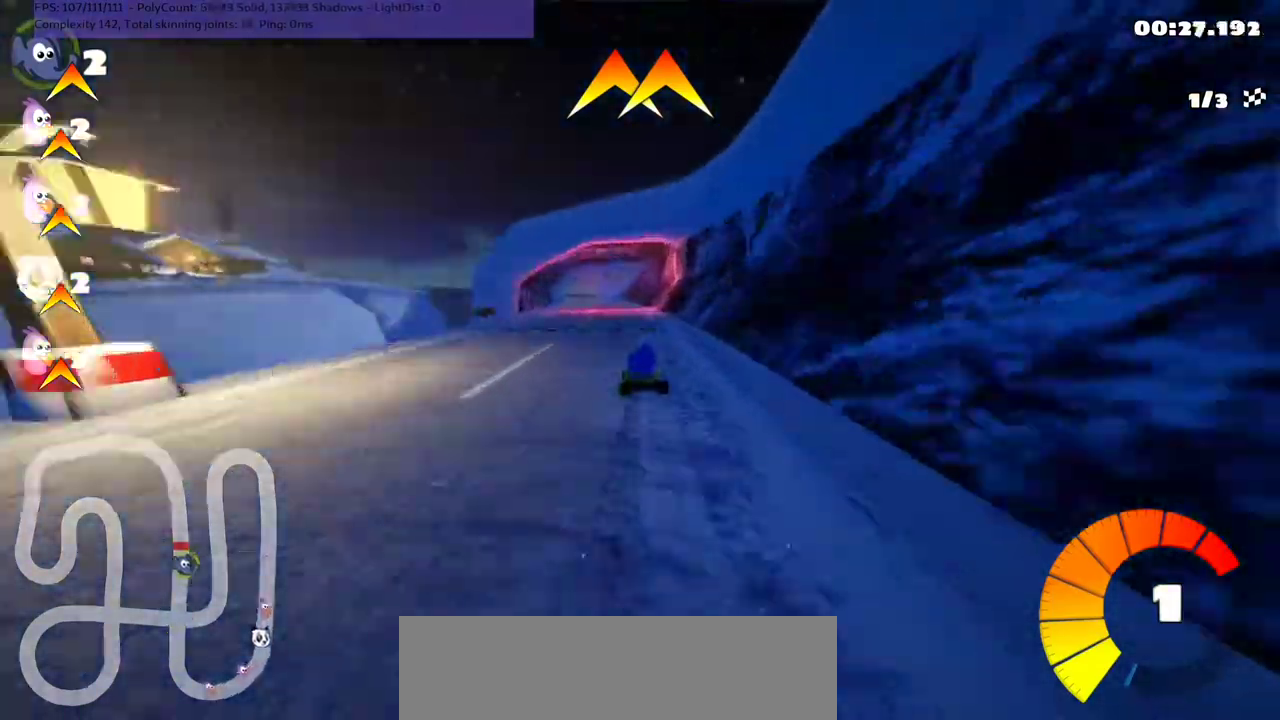
{"keys": ["m", "right", "up"], "events": []}
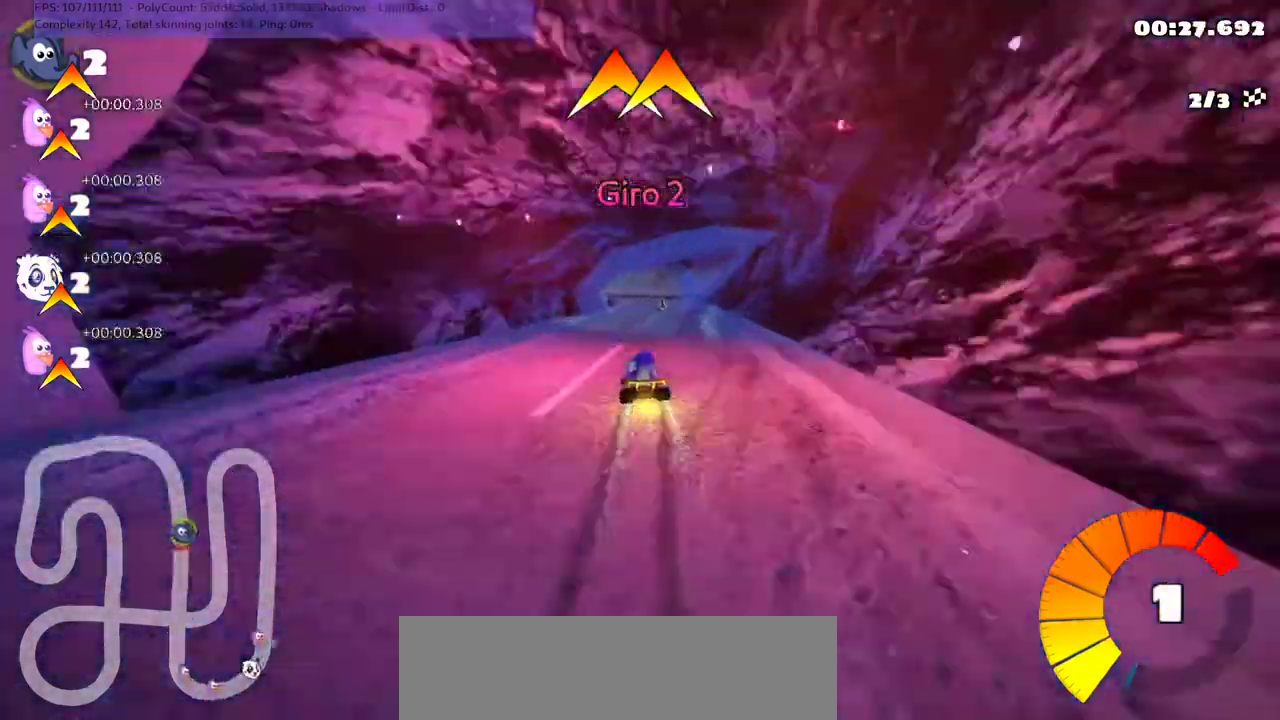
{"keys": ["n", "up"], "events": [[400, "n", "down"], [433, "m", "up"], [467, "right", "up"]]}
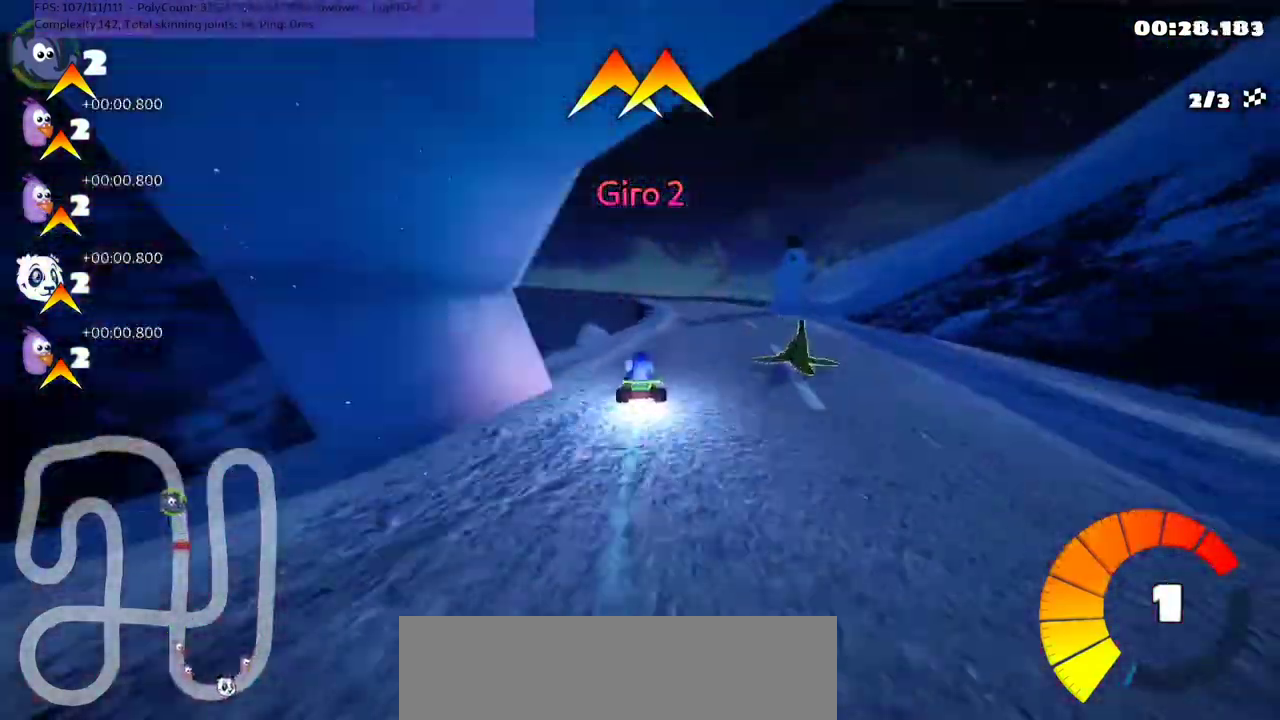
{"keys": ["left", "m", "up"], "events": [[33, "n", "up"], [400, "left", "down"], [400, "m", "down"]]}
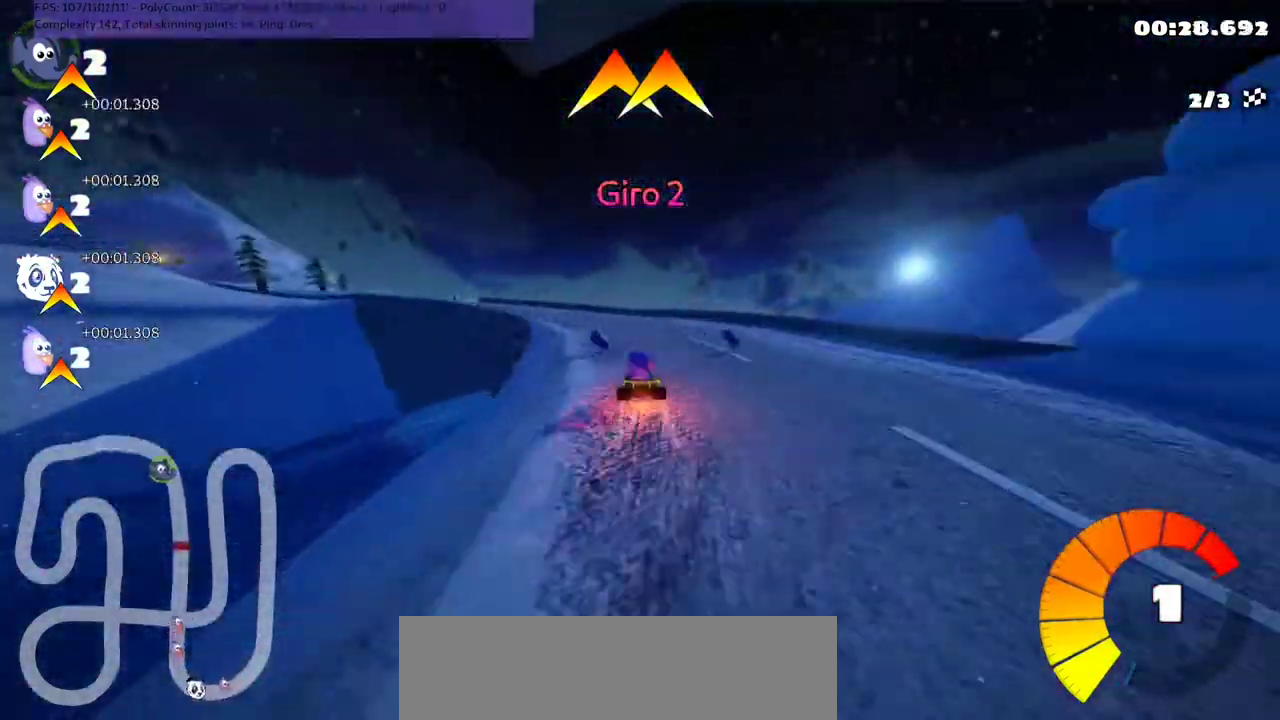
{"keys": ["m", "right", "up"], "events": [[367, "right", "down"], [400, "left", "up"]]}
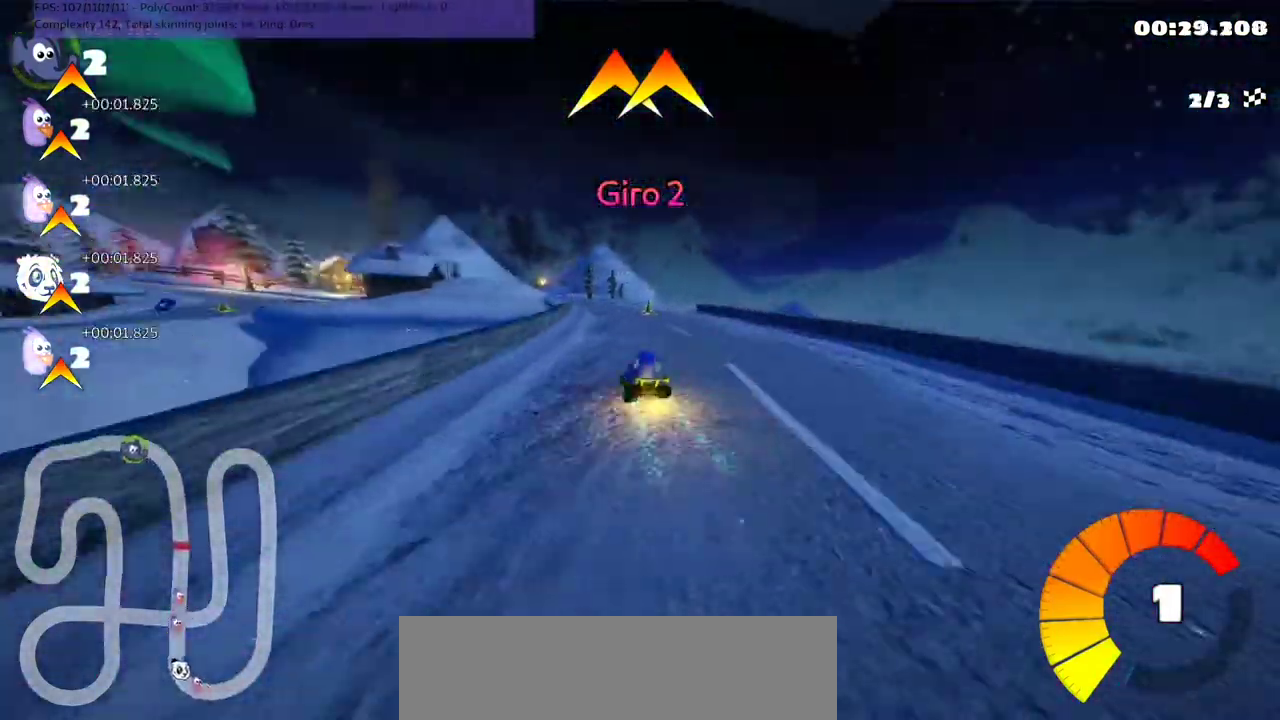
{"keys": ["m", "right", "up"], "events": []}
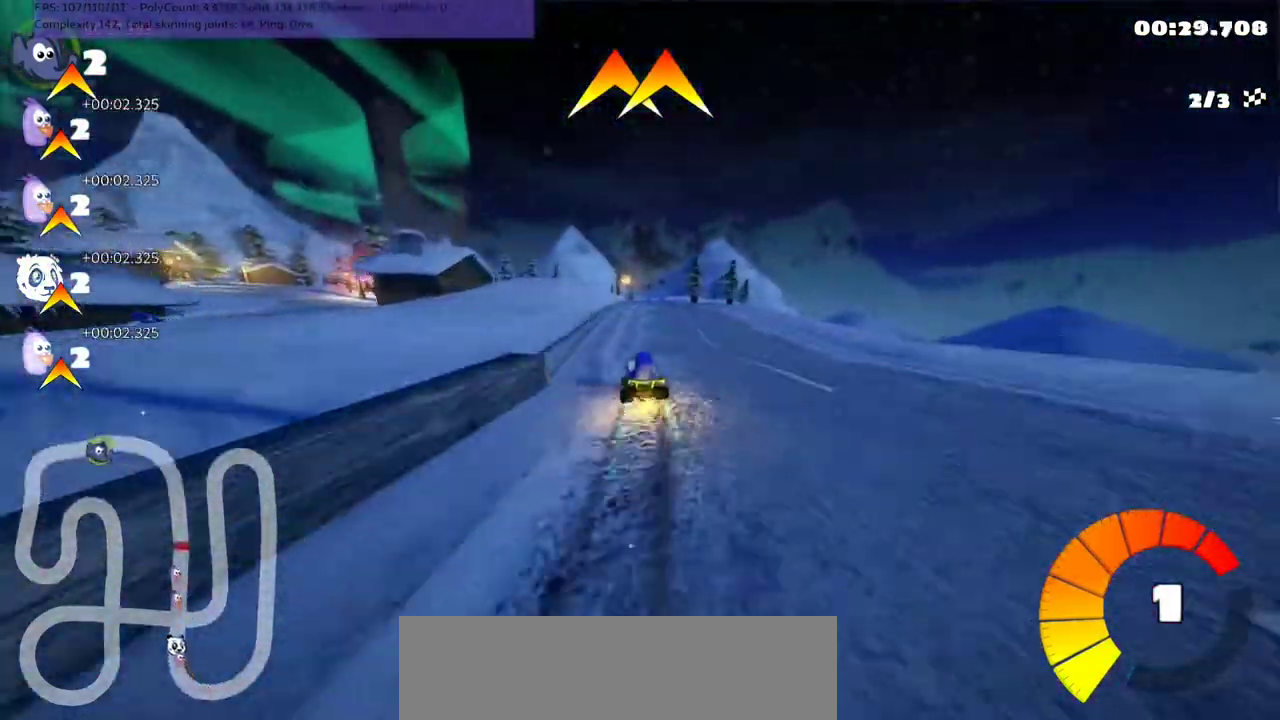
{"keys": ["n", "up"], "events": [[233, "m", "up"], [300, "right", "up"], [433, "n", "down"]]}
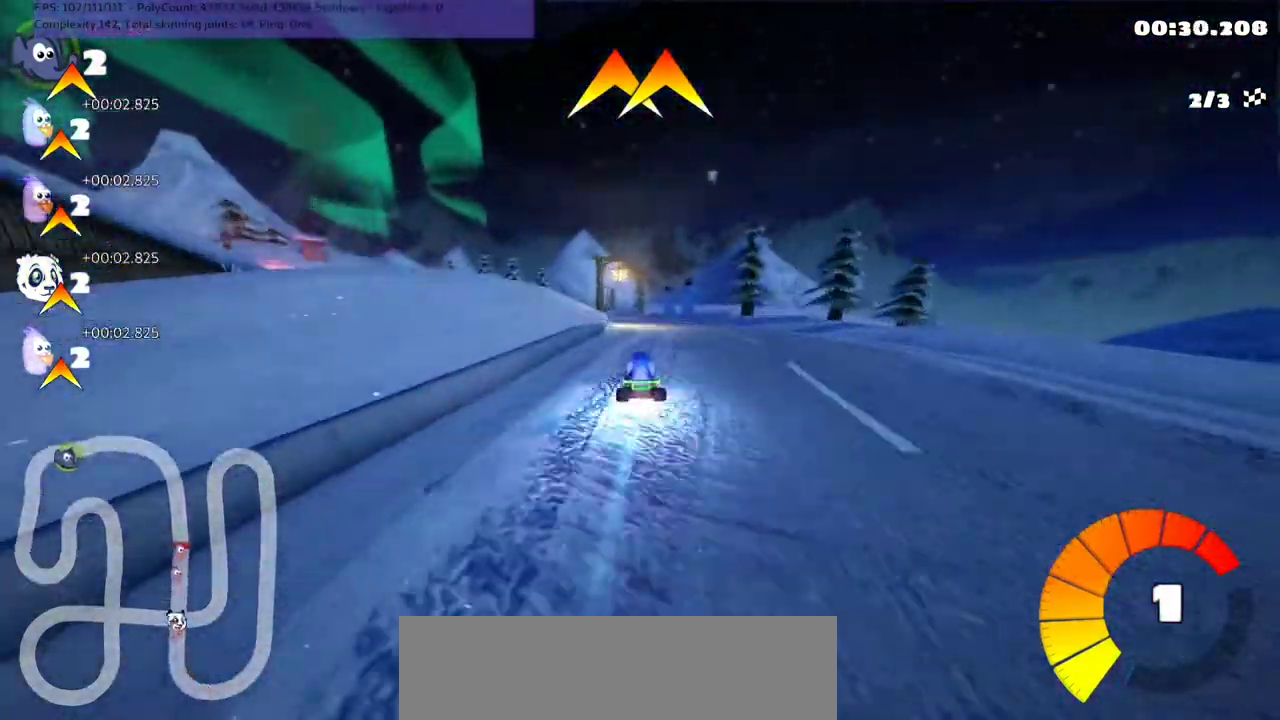
{"keys": ["left", "m", "up"], "events": [[100, "left", "down"], [100, "n", "up"], [133, "m", "down"]]}
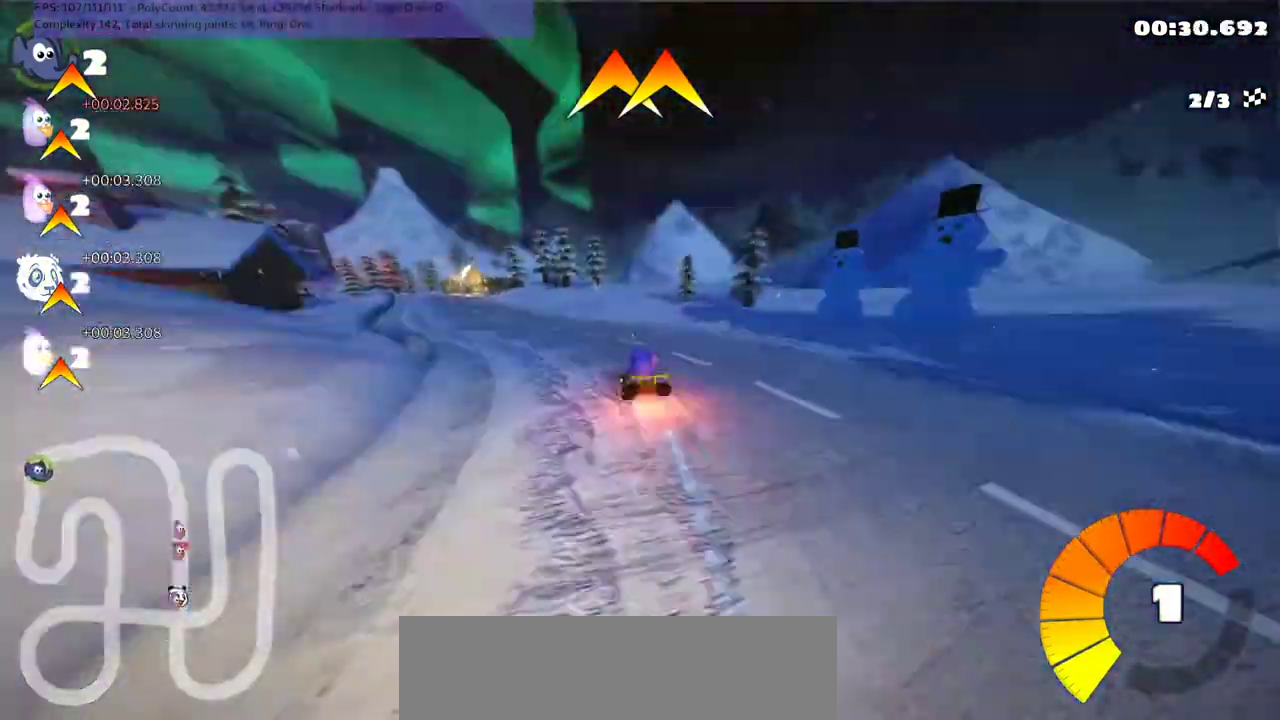
{"keys": ["m", "right", "up"], "events": [[67, "left", "up"], [67, "right", "down"]]}
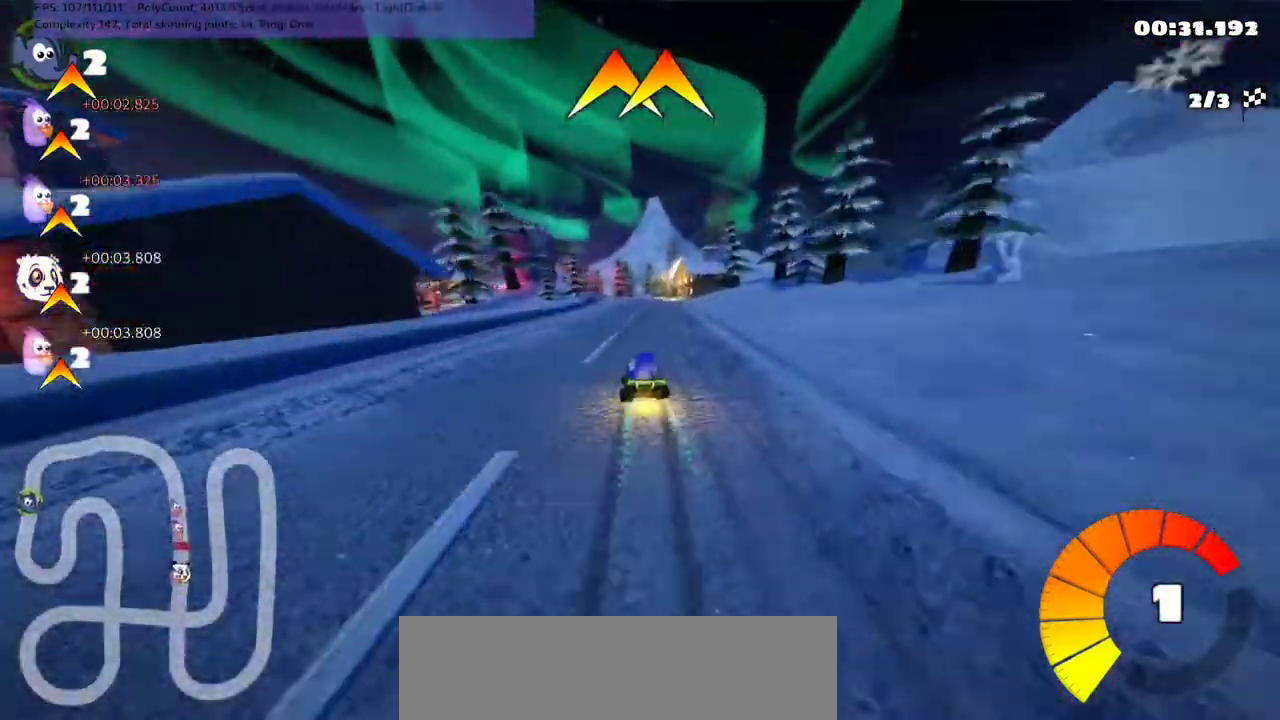
{"keys": ["m", "right", "up"], "events": [[400, "right", "up"], [467, "right", "down"]]}
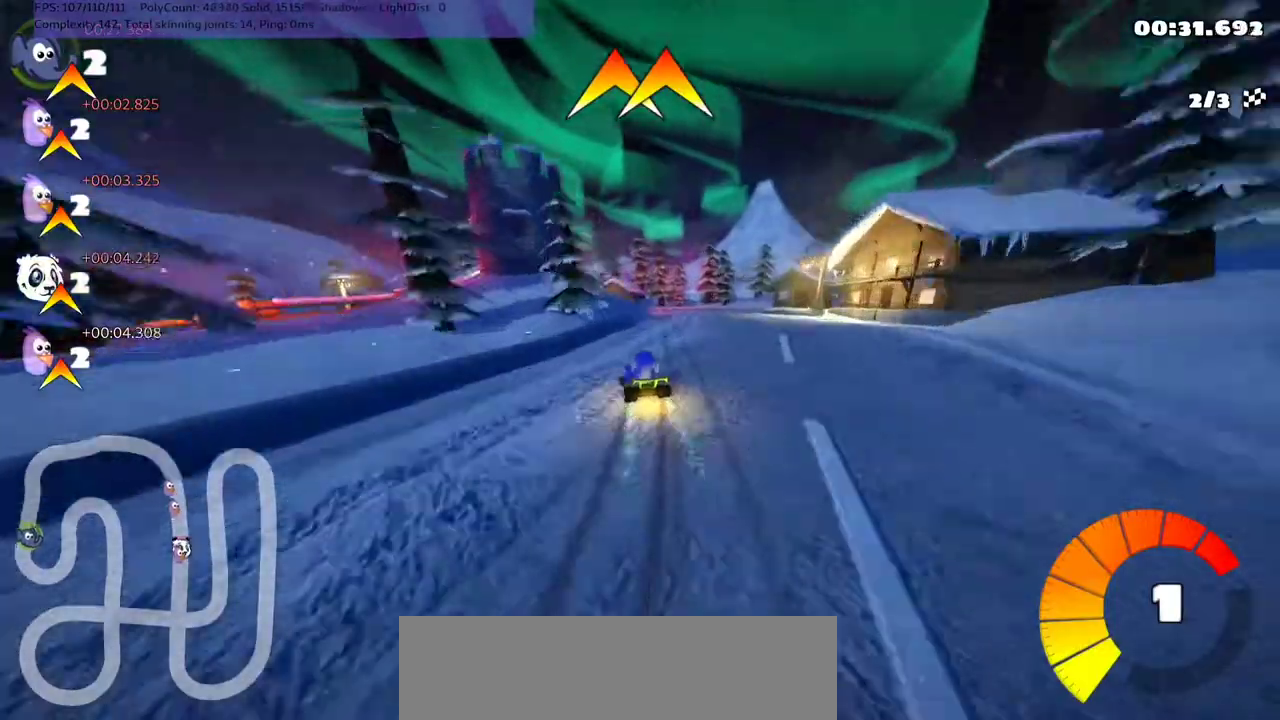
{"keys": ["left", "m"], "events": [[200, "left", "down"], [267, "up", "up"], [367, "right", "up"]]}
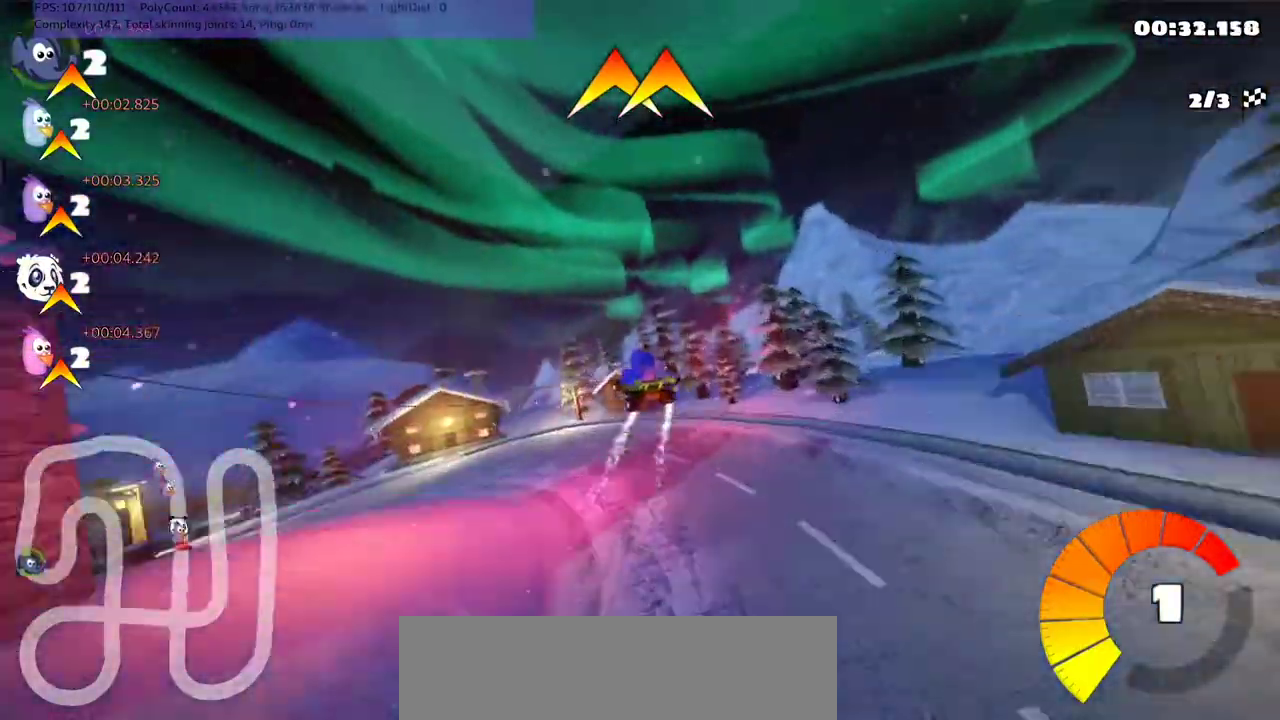
{"keys": ["left", "up"], "events": [[233, "up", "down"], [300, "m", "up"]]}
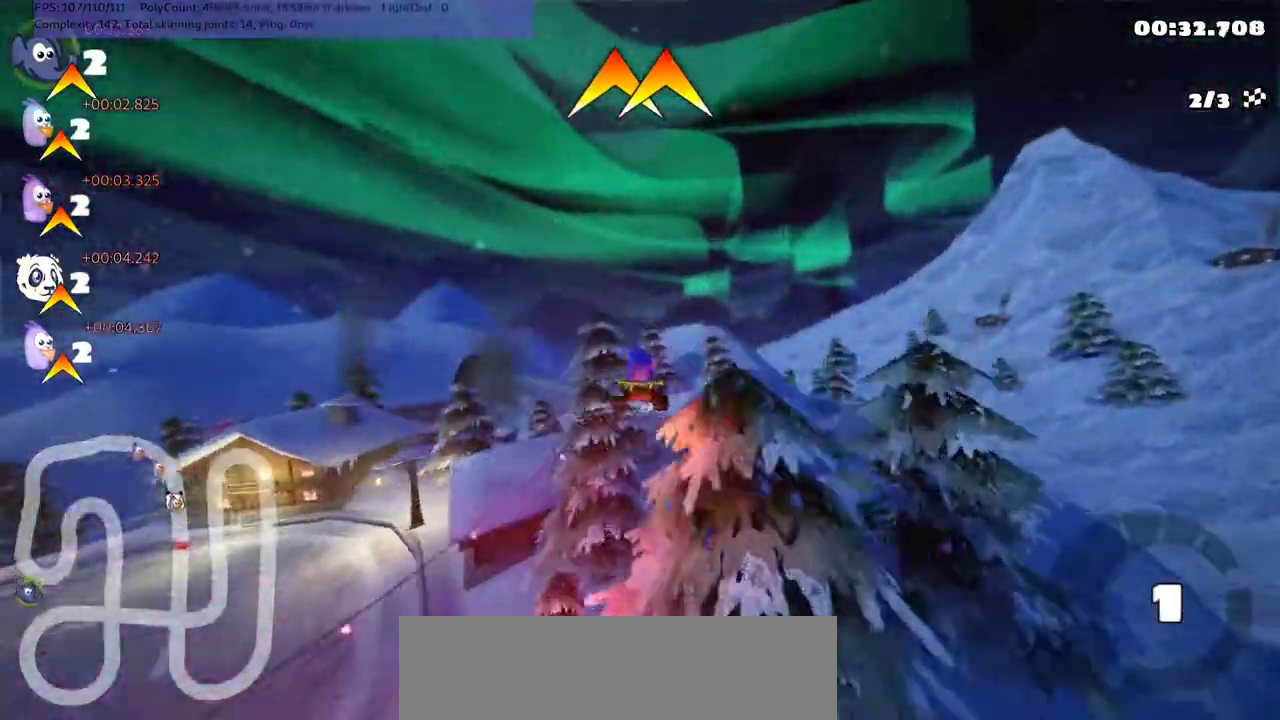
{"keys": ["left", "up"], "events": [[267, "m", "down"], [500, "m", "up"]]}
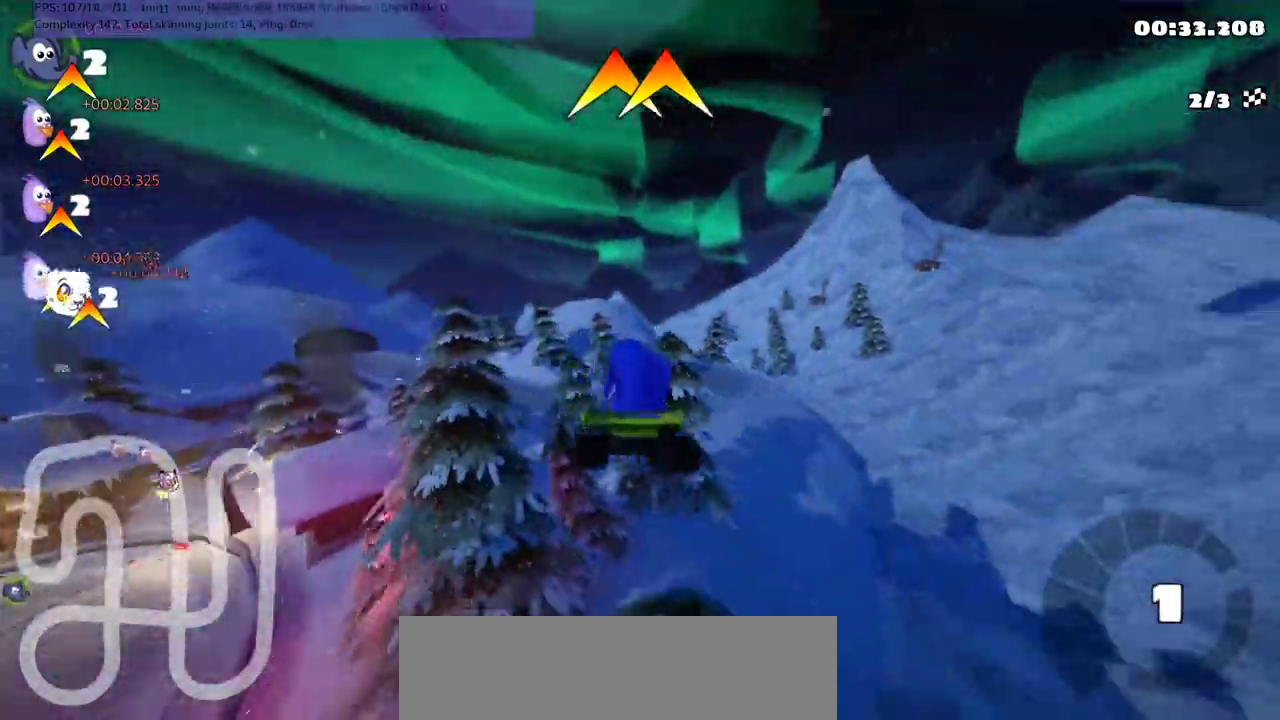
{"keys": ["up"], "events": [[33, "h", "down"], [200, "h", "up"], [233, "left", "up"]]}
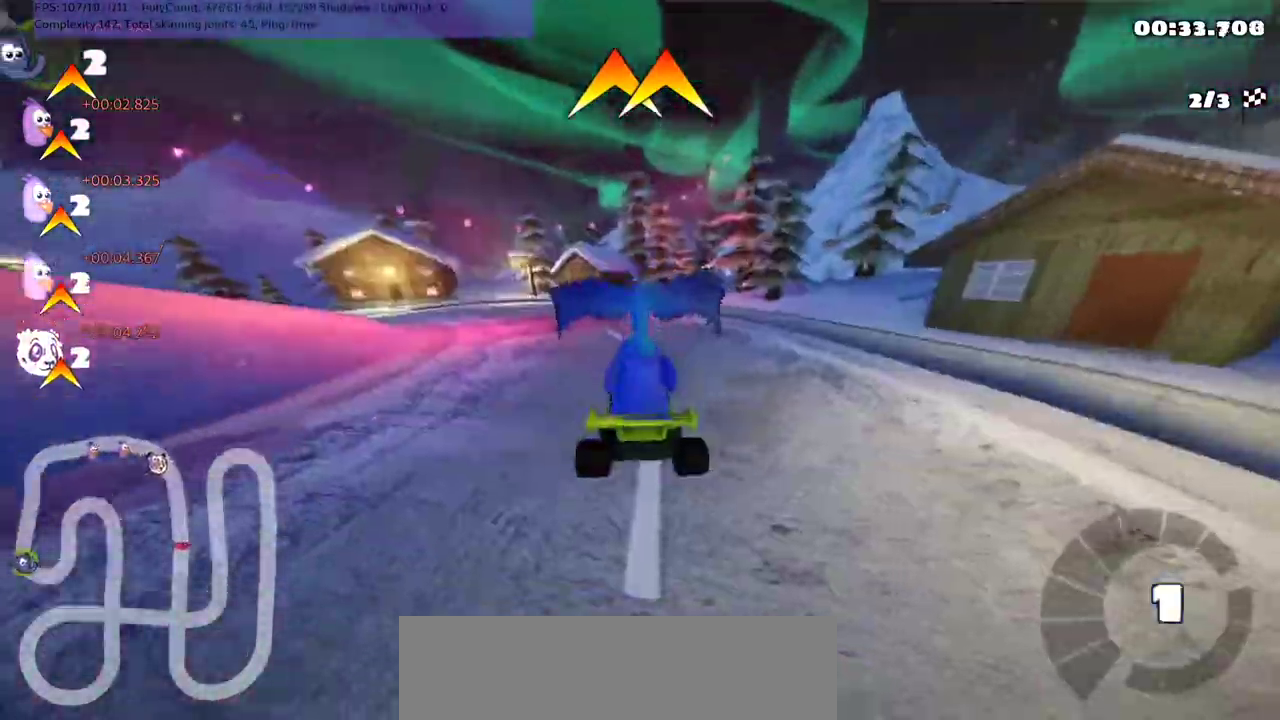
{"keys": ["up"], "events": []}
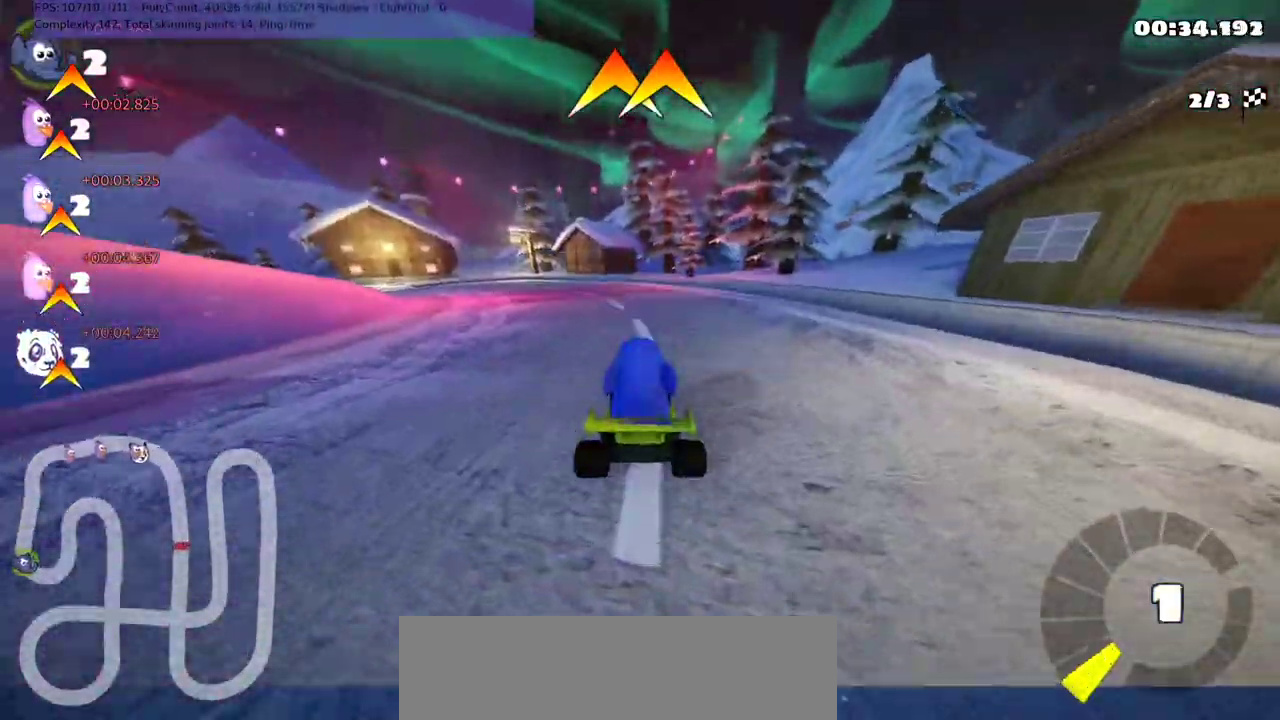
{"keys": ["m", "up"], "events": [[233, "m", "down"], [300, "left", "down"], [500, "left", "up"]]}
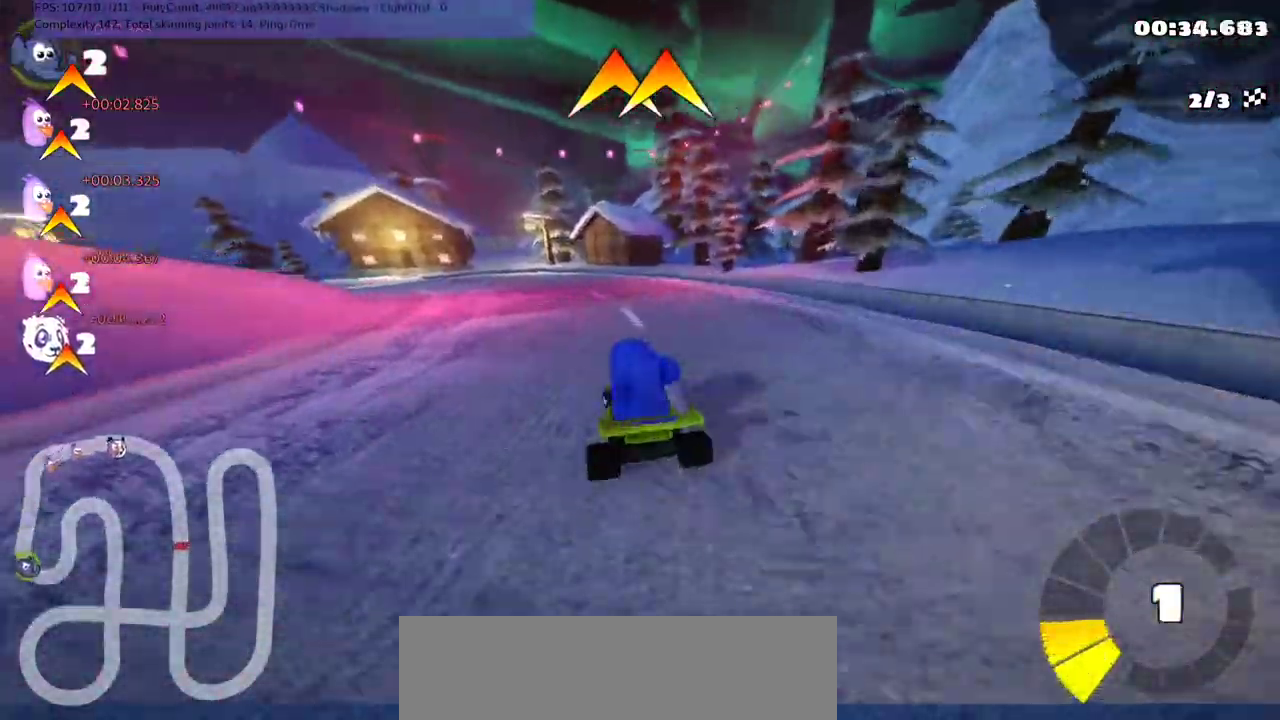
{"keys": ["m", "right", "up"], "events": [[67, "right", "down"], [233, "right", "up"], [333, "right", "down"]]}
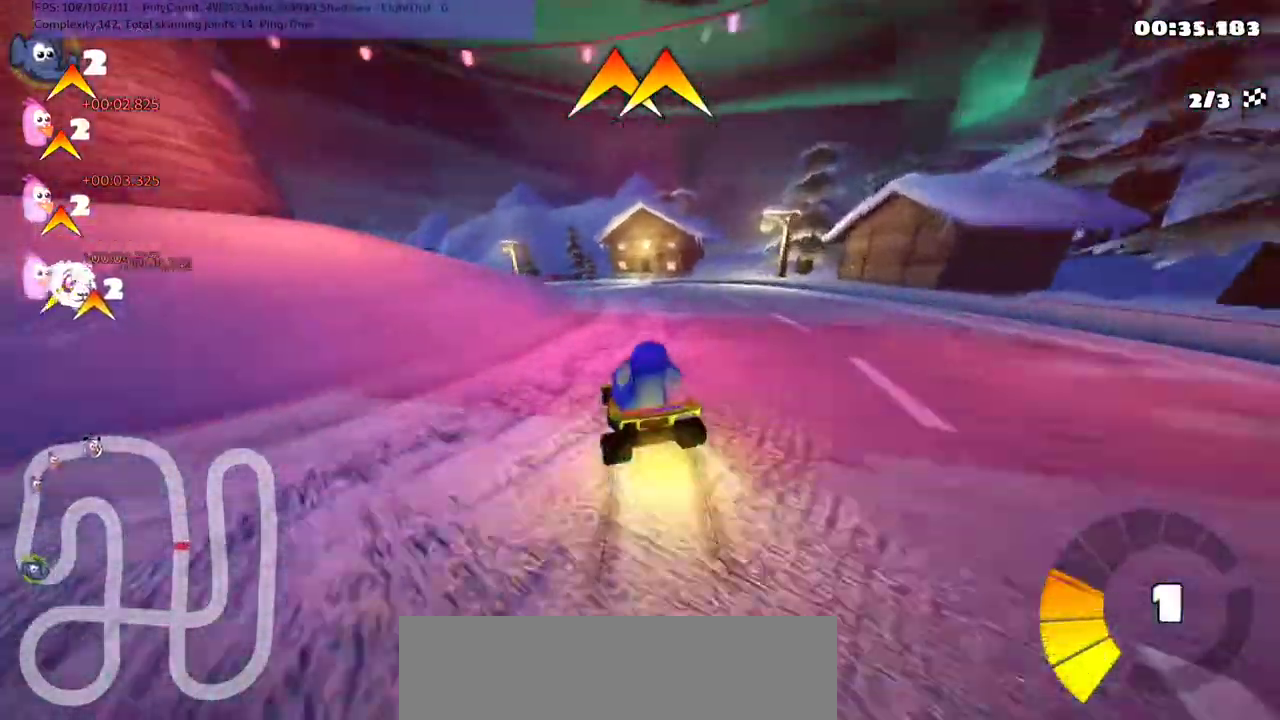
{"keys": ["up"], "events": [[167, "right", "up"], [200, "m", "up"]]}
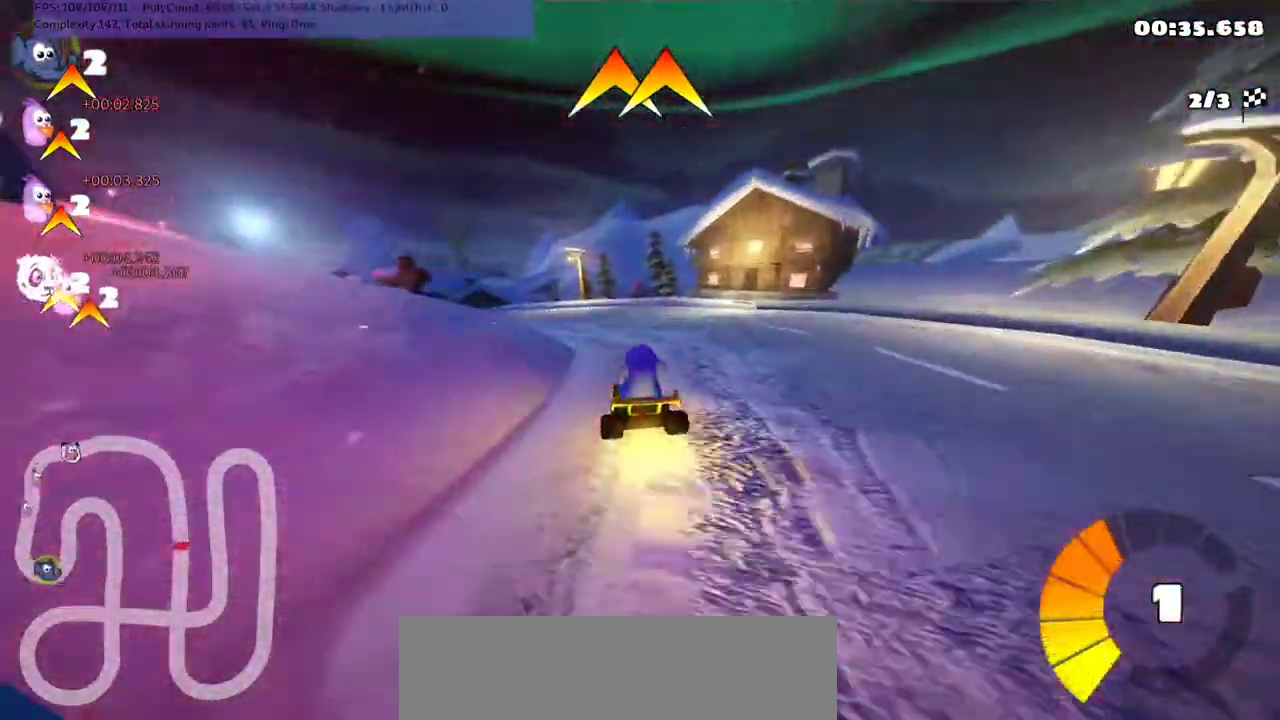
{"keys": ["left", "up"], "events": [[33, "left", "down"]]}
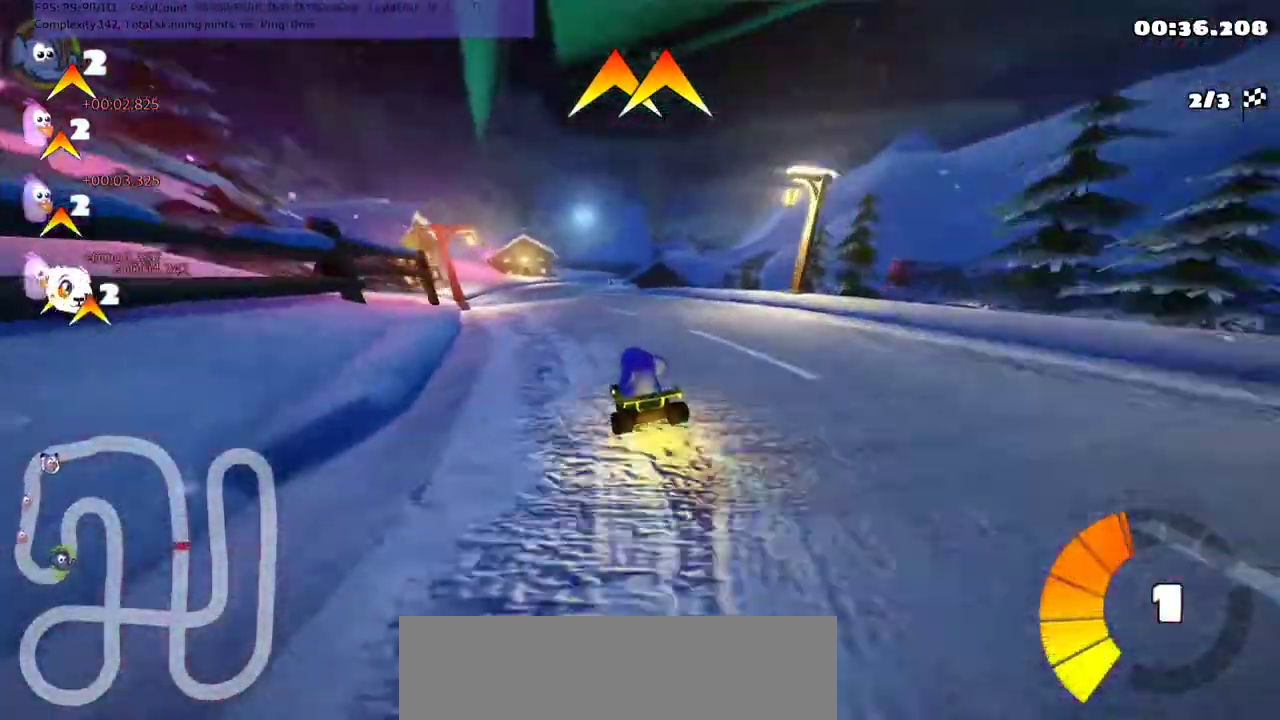
{"keys": ["left", "m", "up"], "events": [[133, "left", "up"], [167, "right", "down"], [200, "m", "down"], [267, "left", "down"], [300, "right", "up"]]}
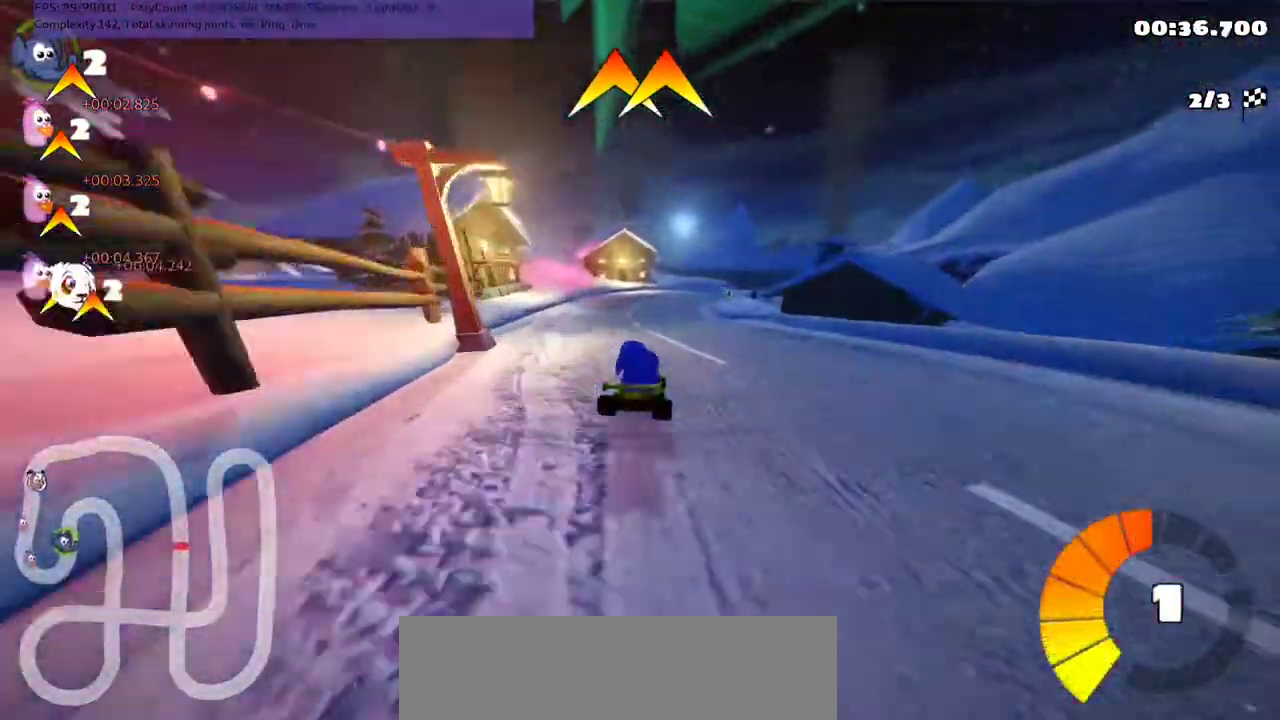
{"keys": ["left", "m", "up"], "events": [[300, "right", "down"], [433, "right", "up"]]}
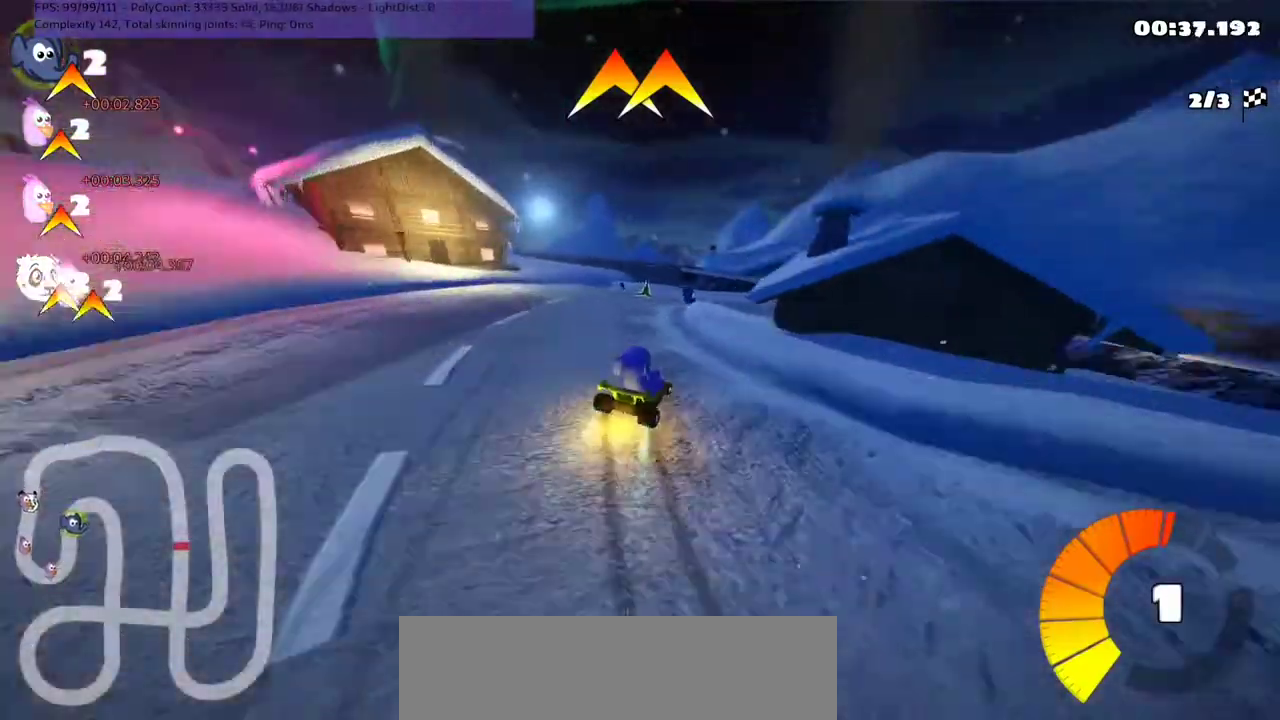
{"keys": ["left", "m", "right", "up"], "events": [[100, "right", "down"]]}
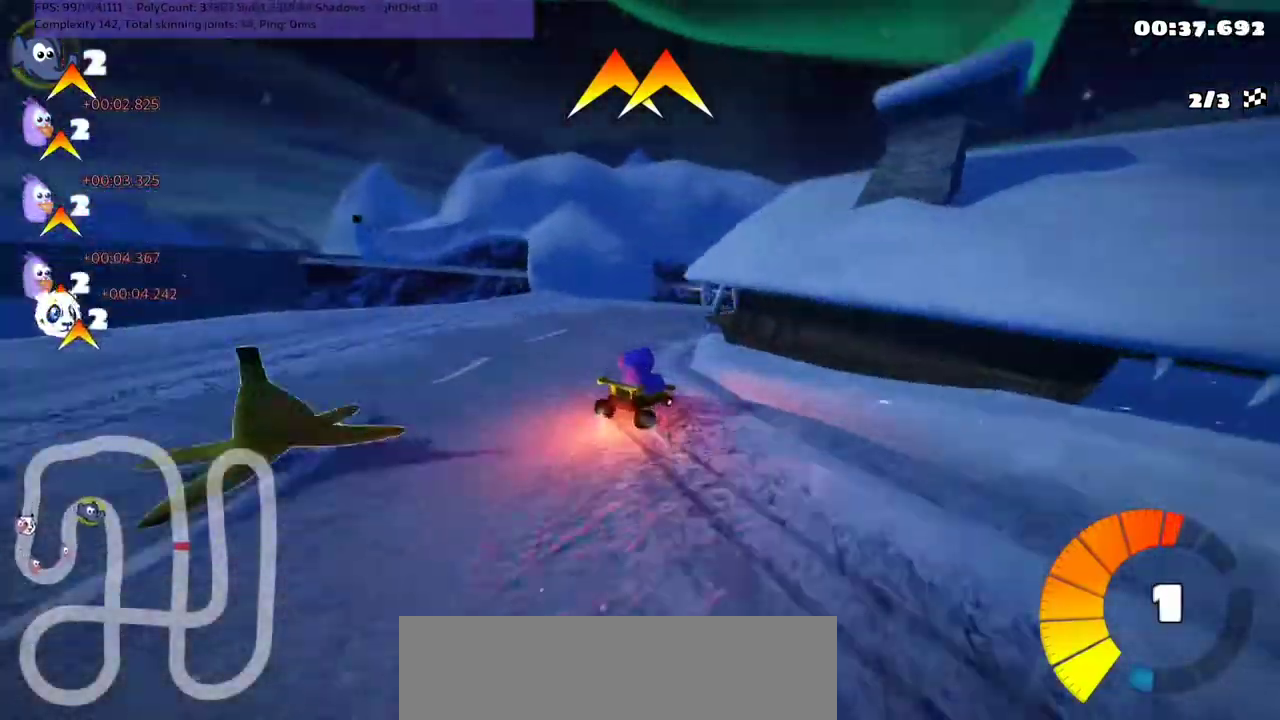
{"keys": ["up"], "events": [[33, "left", "up"], [33, "m", "up"], [133, "n", "down"], [267, "right", "up"], [300, "n", "up"]]}
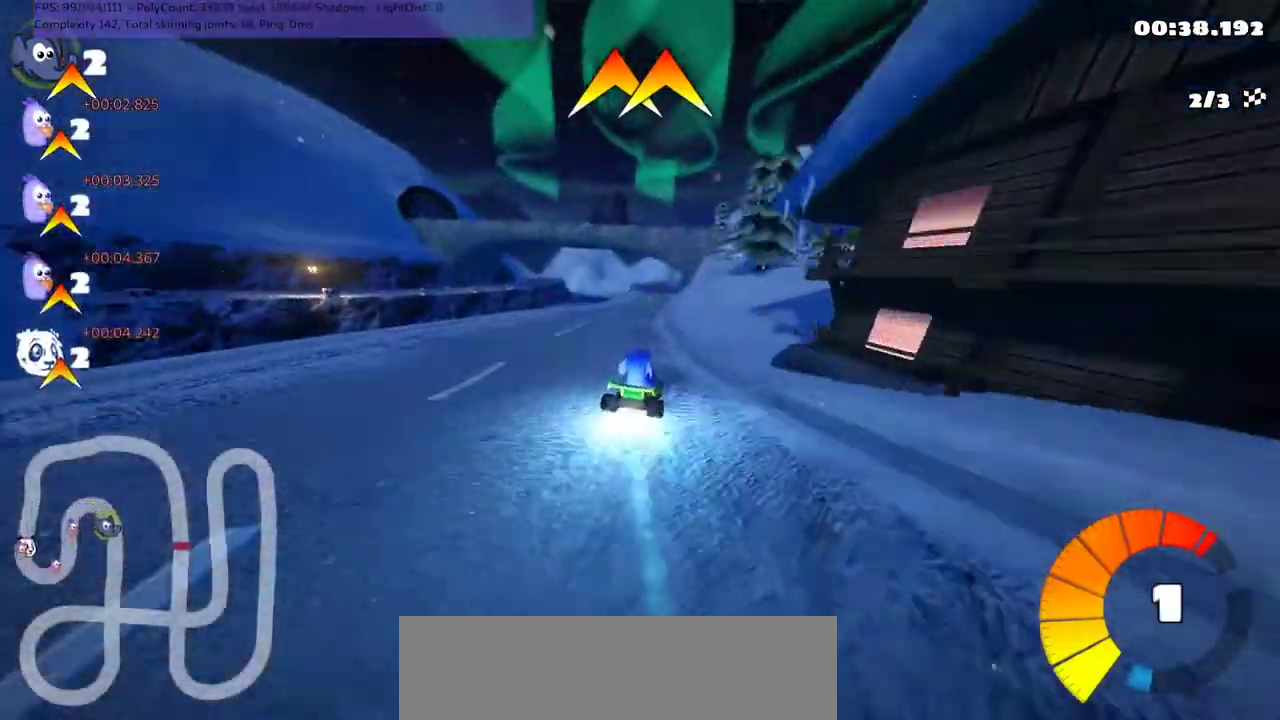
{"keys": ["up"], "events": [[133, "left", "down"], [300, "left", "up"]]}
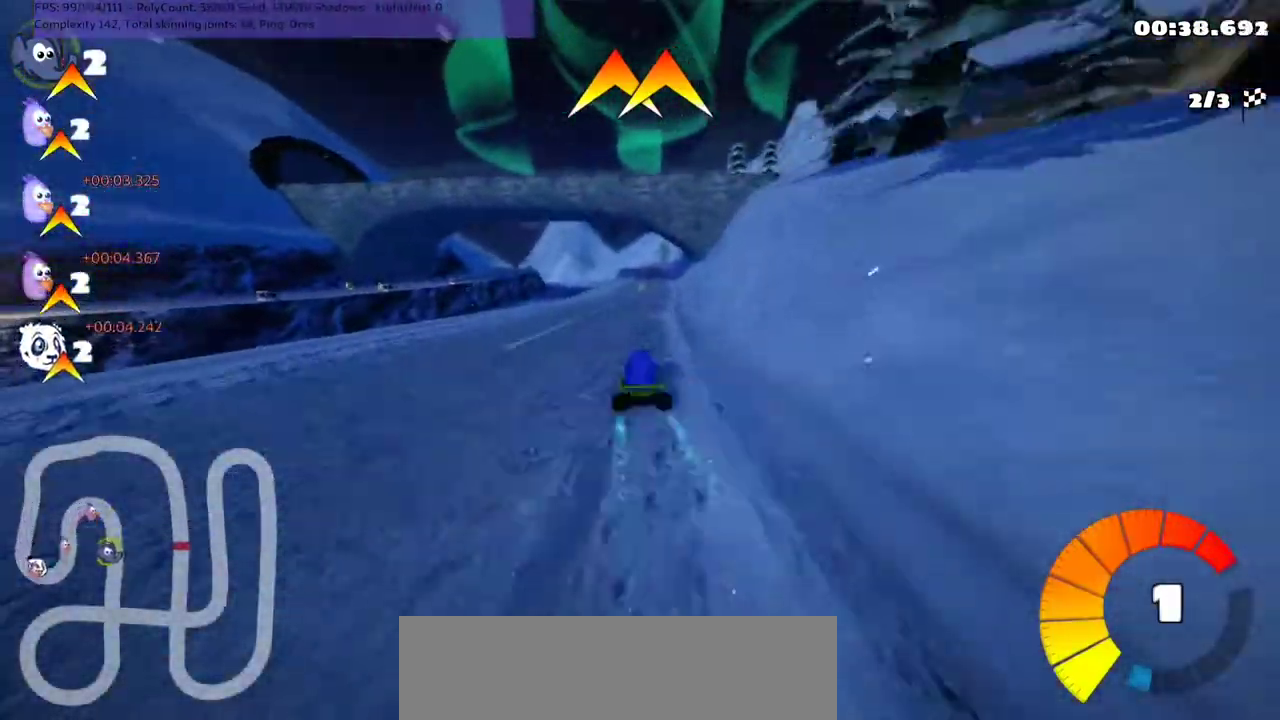
{"keys": ["left", "up"], "events": [[400, "left", "down"]]}
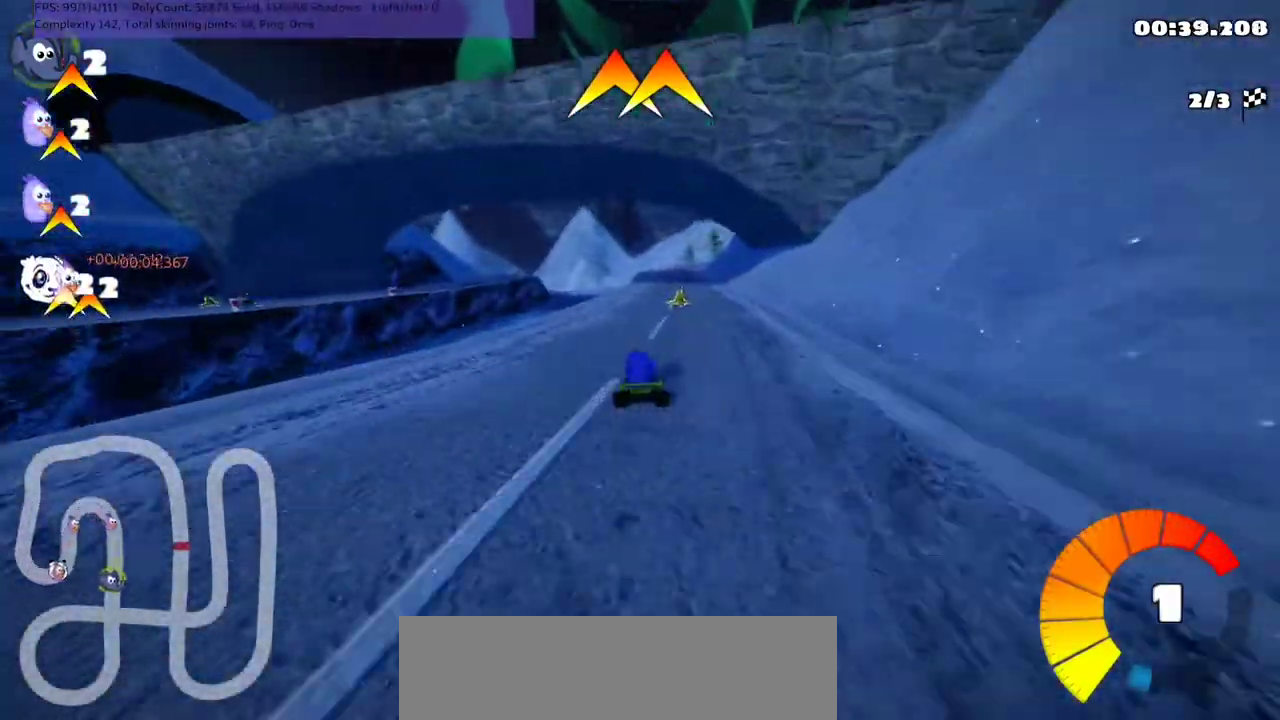
{"keys": ["left", "m", "up"], "events": [[67, "left", "up"], [100, "m", "down"], [100, "right", "down"], [200, "left", "down"], [233, "right", "up"]]}
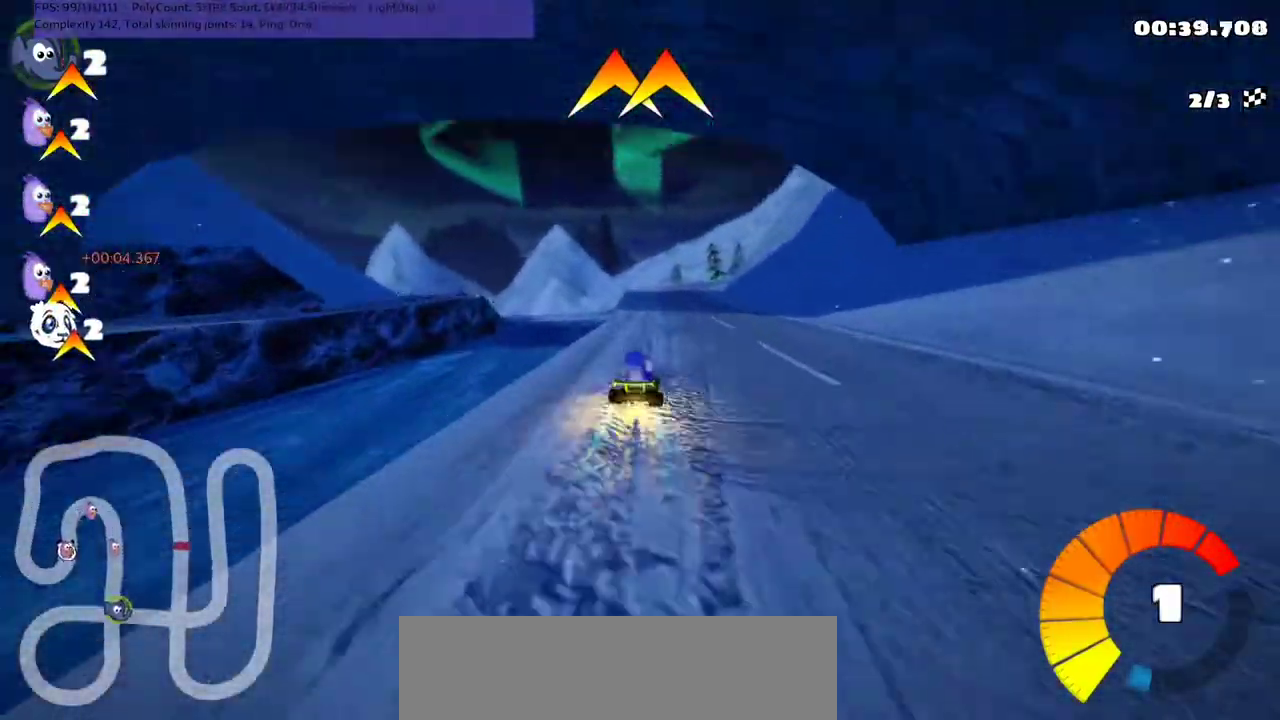
{"keys": ["left", "m", "up"], "events": []}
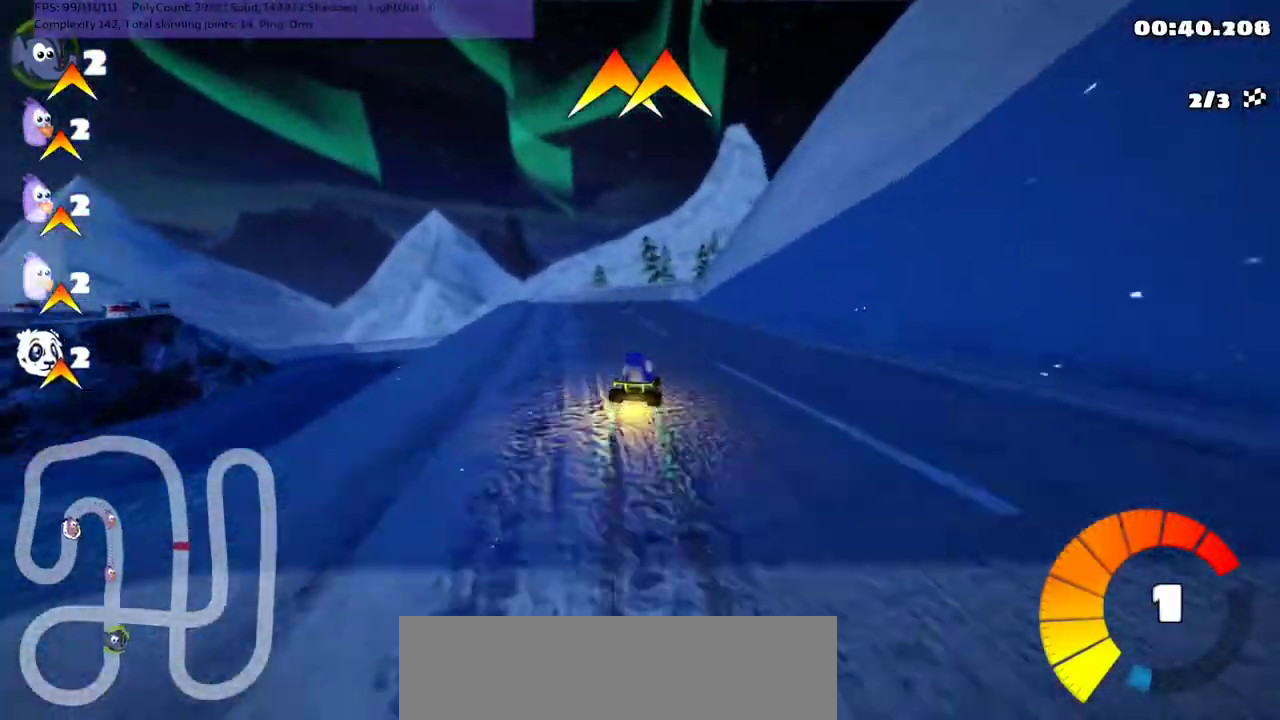
{"keys": ["m", "n", "up"], "events": [[167, "right", "down"], [300, "right", "up"], [467, "left", "up"], [500, "n", "down"]]}